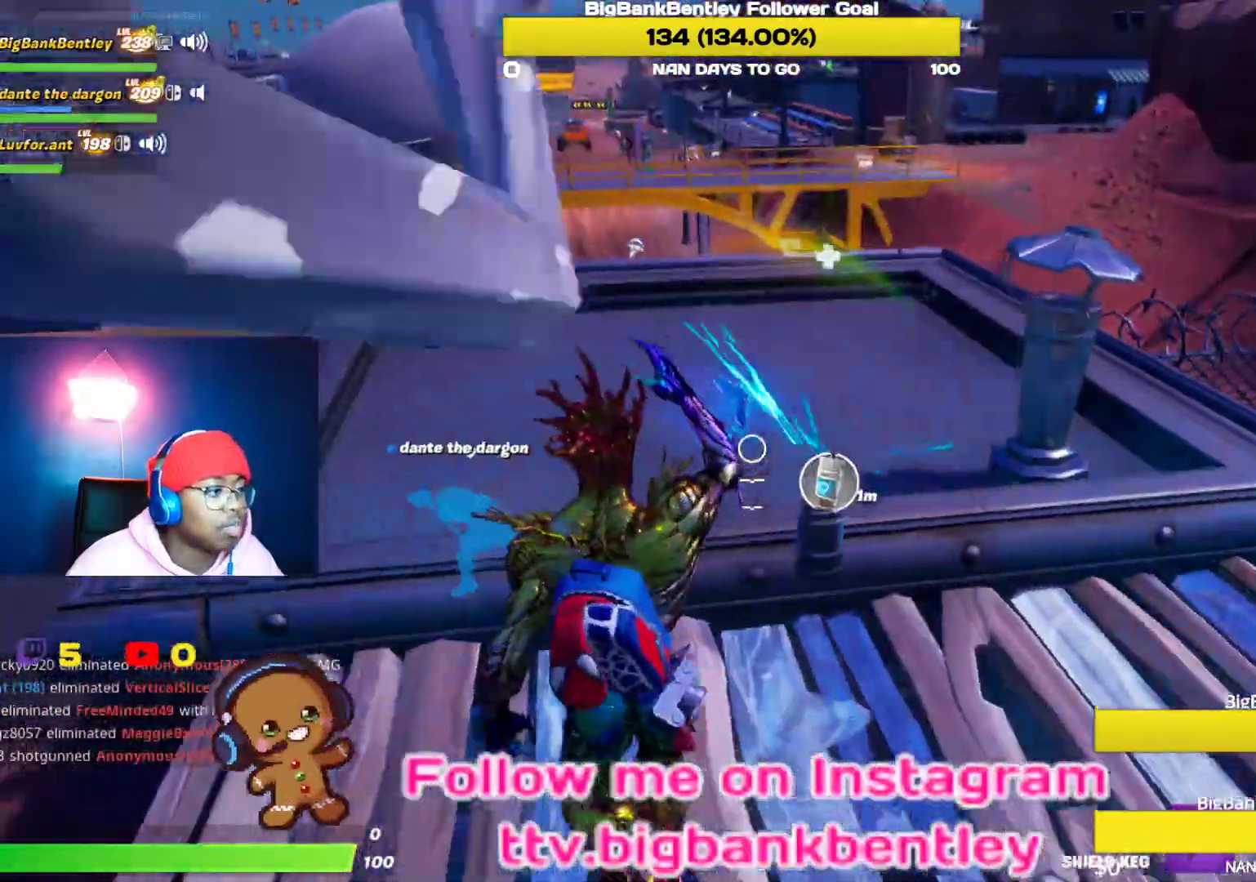
Gameplay with a controller (Xbox layout); each line is a JSON object with the inputs held at the frame after it. "events" lists button and stick changes between this image and that frame as [ms after this image, input, new state], when the widget could be followed in between.
{"buttons": ["B"], "left_stick": "up", "right_stick": "center", "events": [[100, "right_stick", "center"], [117, "left_stick", "up"], [267, "X", "down"], [350, "X", "up"], [450, "B", "down"]]}
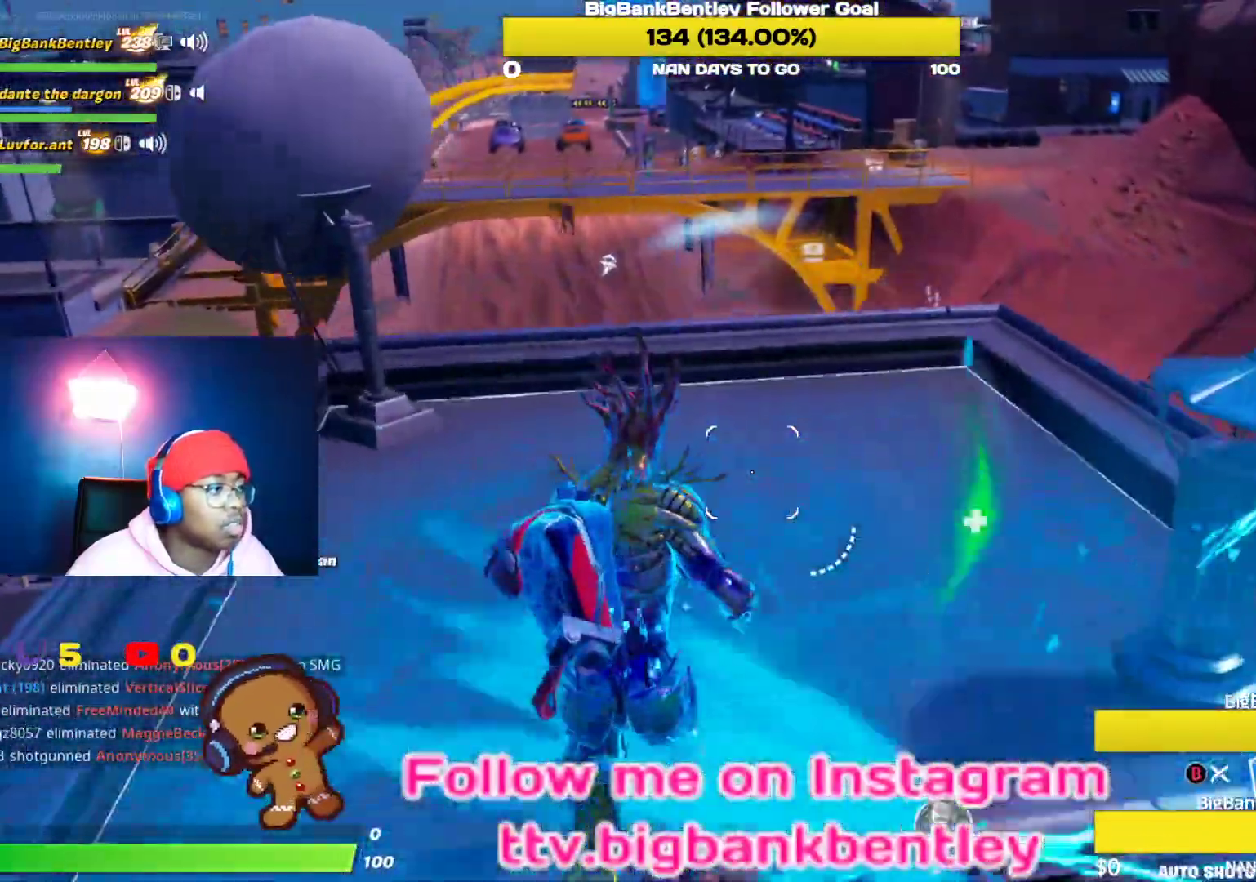
{"buttons": ["B"], "left_stick": "up-left", "right_stick": "center", "events": [[33, "B", "up"], [167, "right_stick", "up-left"], [300, "R2", "down"], [417, "right_stick", "center"], [433, "R2", "up"], [450, "left_stick", "up-left"], [467, "B", "down"]]}
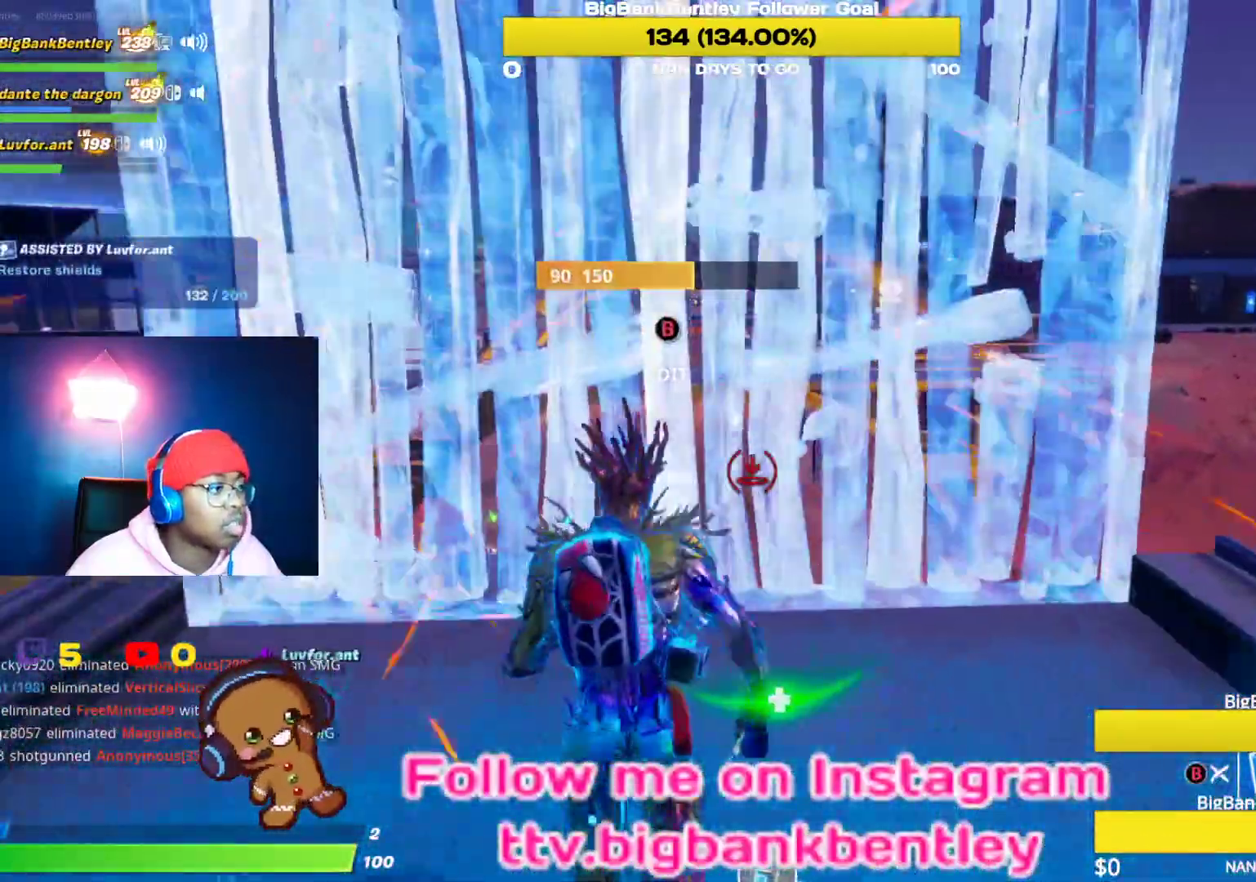
{"buttons": [], "left_stick": "left", "right_stick": "center", "events": [[50, "left_stick", "left"], [67, "B", "up"], [133, "right_stick", "down-left"], [350, "R1", "down"], [383, "right_stick", "left"], [450, "R1", "up"], [500, "right_stick", "center"]]}
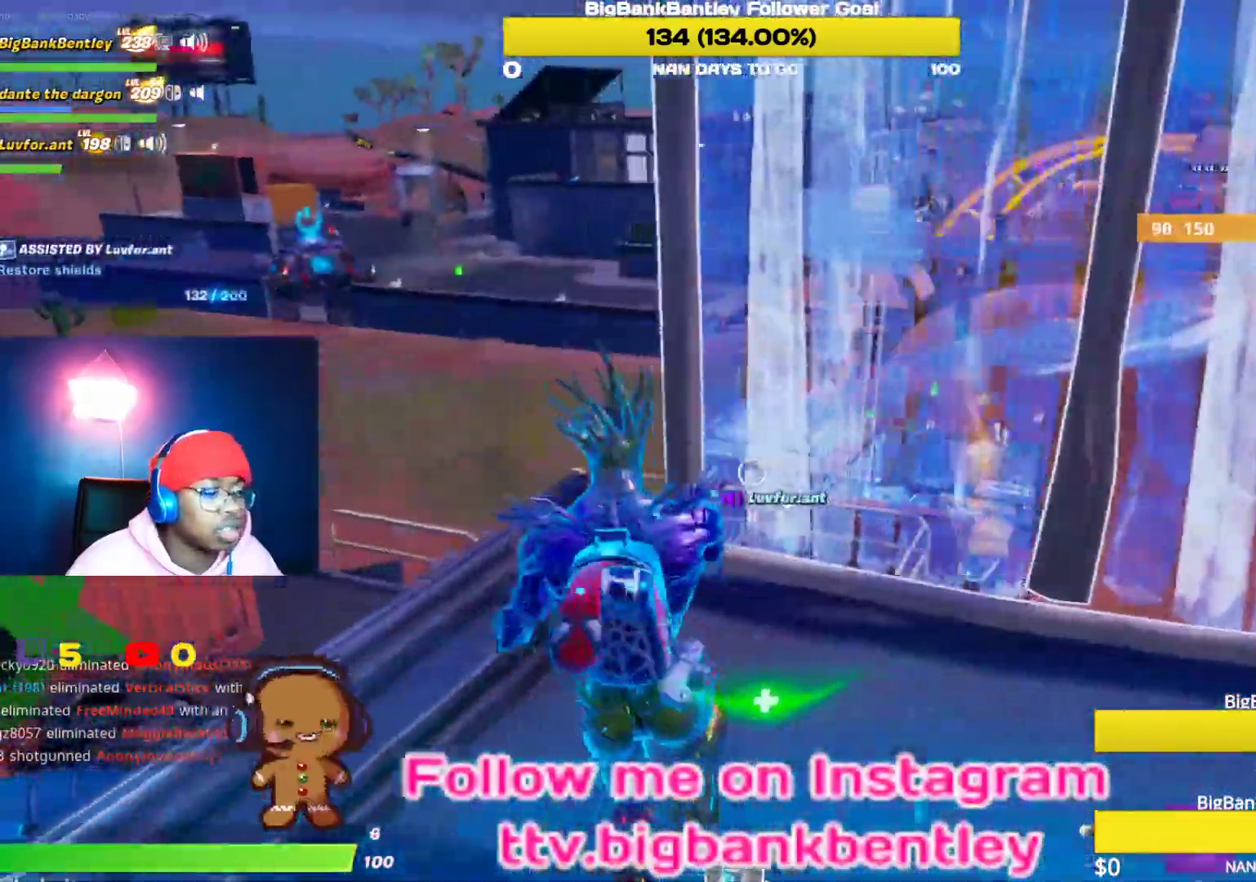
{"buttons": [], "left_stick": "up-right", "right_stick": "center", "events": [[67, "left_stick", "up-left"], [167, "L1", "down"], [267, "L1", "up"], [300, "right_stick", "down-right"], [317, "left_stick", "up-right"], [350, "L1", "down"], [450, "L1", "up"], [500, "right_stick", "center"]]}
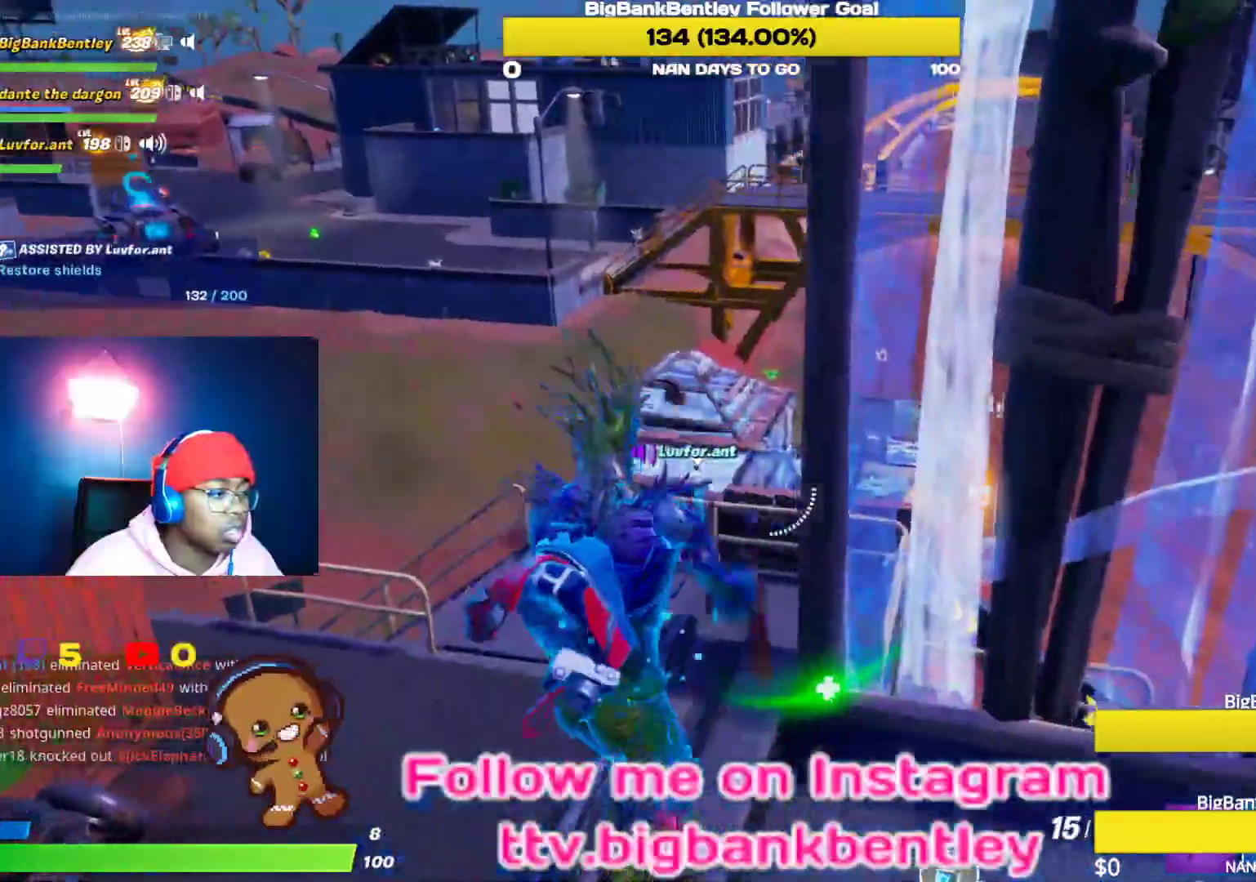
{"buttons": [], "left_stick": "center", "right_stick": "down-right", "events": [[17, "left_stick", "center"], [133, "left_stick", "up-left"], [150, "right_stick", "up-right"], [317, "right_stick", "center"], [467, "left_stick", "center"], [500, "right_stick", "down-right"]]}
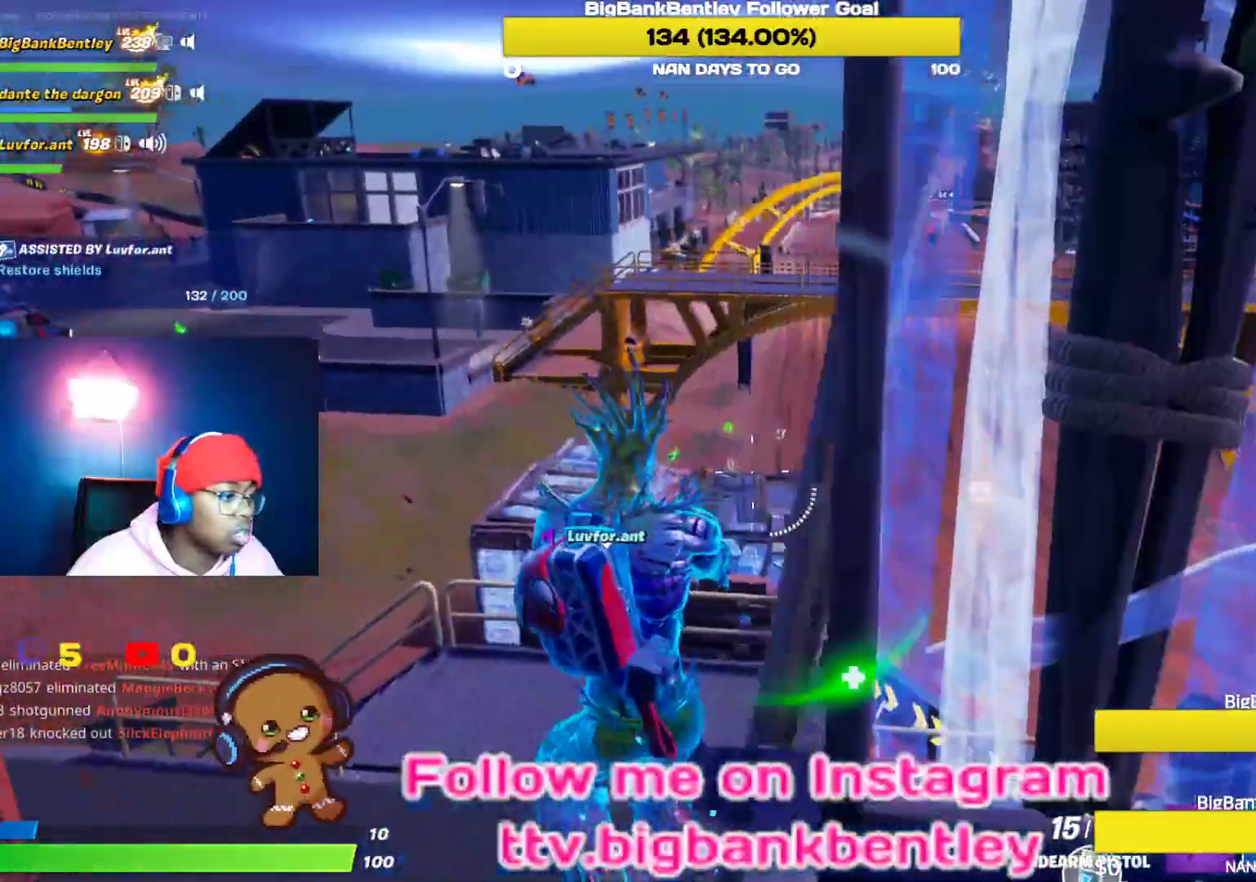
{"buttons": ["L2"], "left_stick": "center", "right_stick": "right", "events": [[83, "L2", "down"], [233, "left_stick", "left"], [350, "right_stick", "right"], [417, "left_stick", "center"]]}
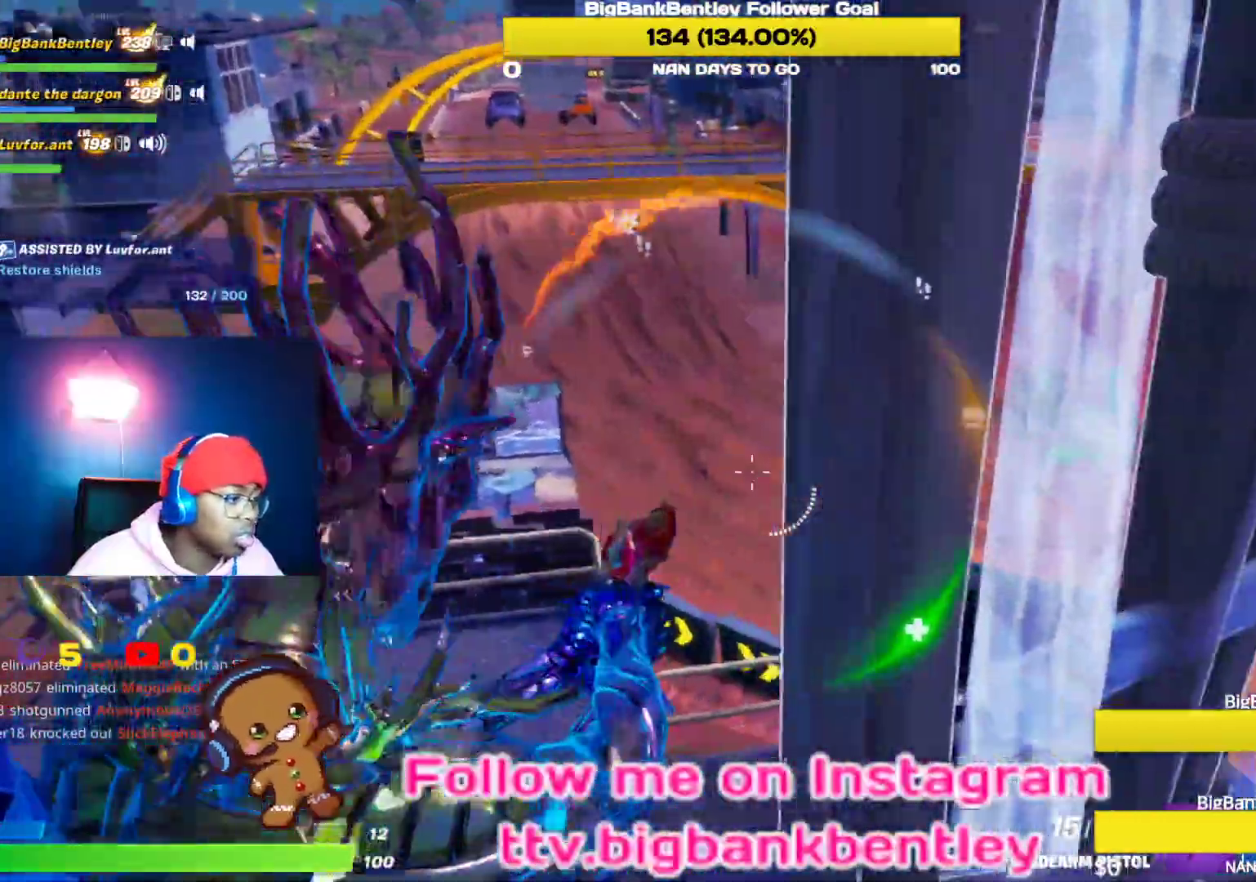
{"buttons": [], "left_stick": "right", "right_stick": "center", "events": [[17, "left_stick", "right"], [33, "L2", "up"], [300, "R1", "down"], [400, "R1", "up"], [400, "right_stick", "center"]]}
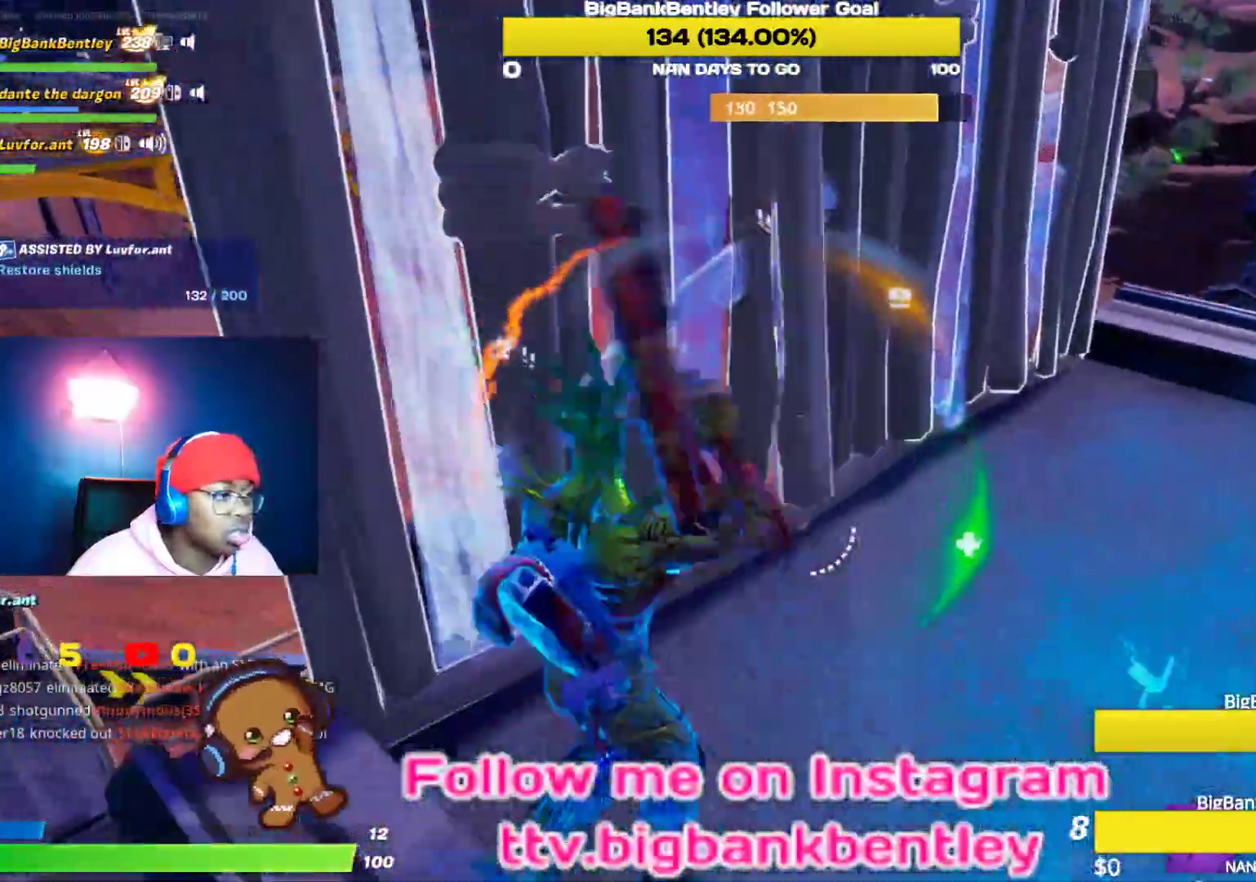
{"buttons": [], "left_stick": "right", "right_stick": "left", "events": [[317, "right_stick", "up-left"], [483, "right_stick", "left"]]}
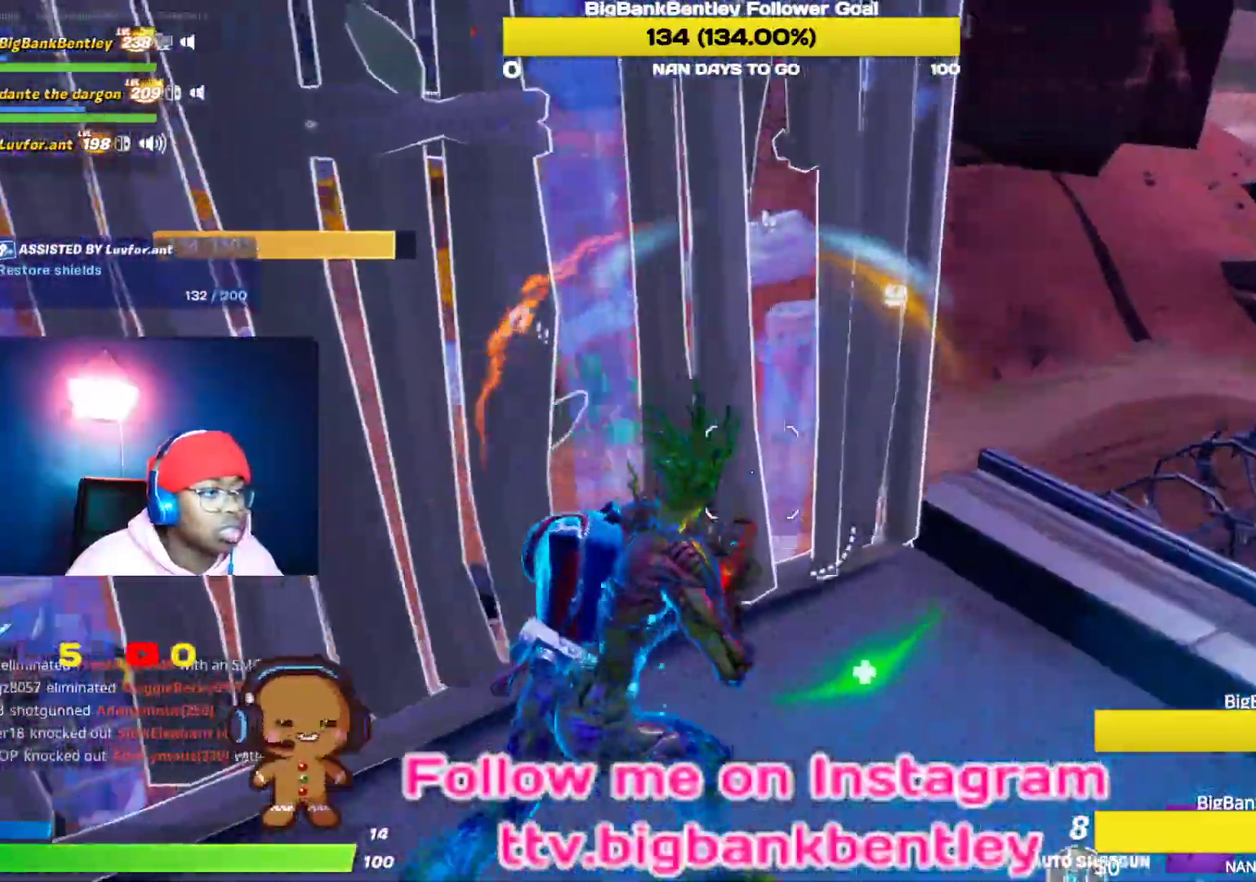
{"buttons": ["L1"], "left_stick": "right", "right_stick": "down-left", "events": [[100, "right_stick", "center"], [317, "right_stick", "left"], [417, "L1", "down"], [433, "right_stick", "down-left"]]}
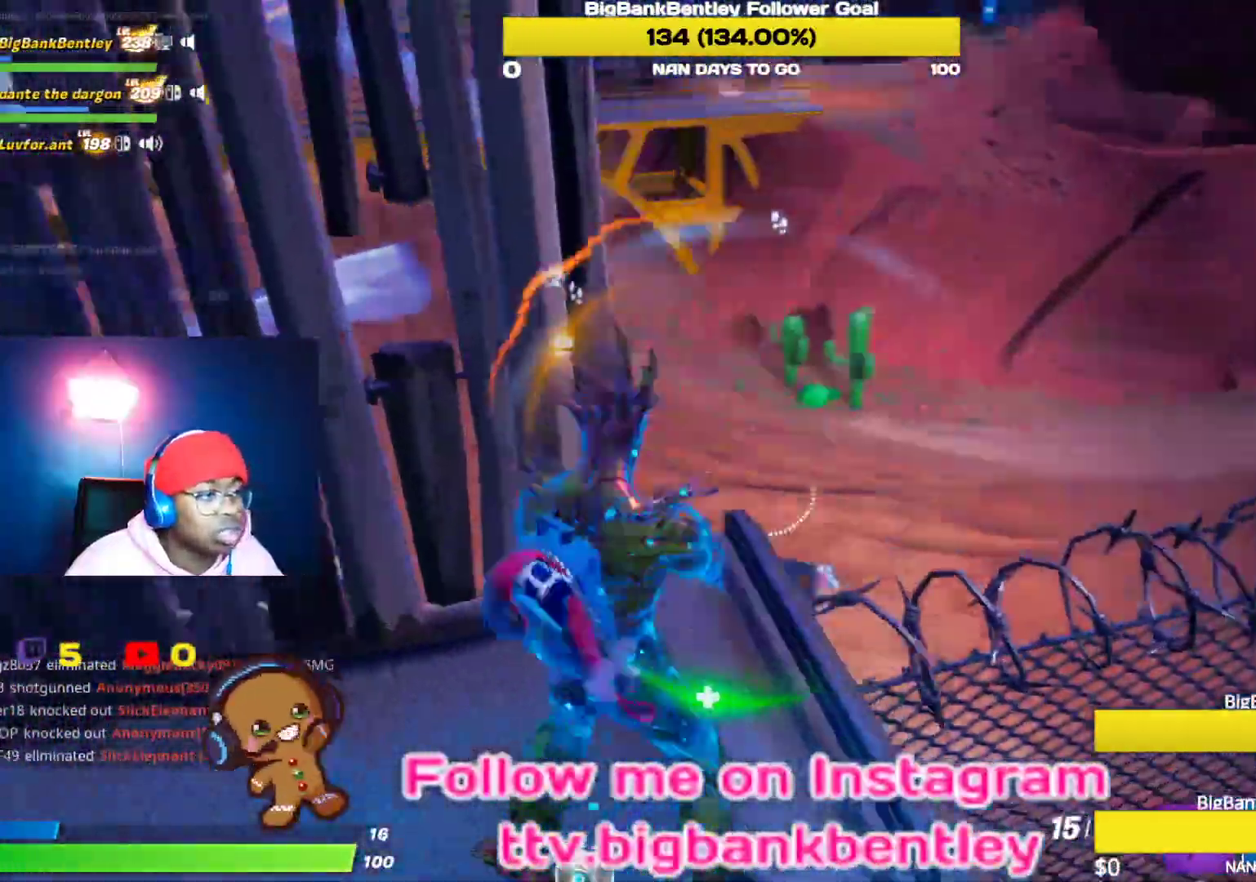
{"buttons": ["R1"], "left_stick": "up", "right_stick": "down-left", "events": [[50, "L1", "up"], [117, "left_stick", "up"], [283, "right_stick", "center"], [350, "left_stick", "center"], [450, "right_stick", "down-left"], [483, "R1", "down"], [500, "left_stick", "up"]]}
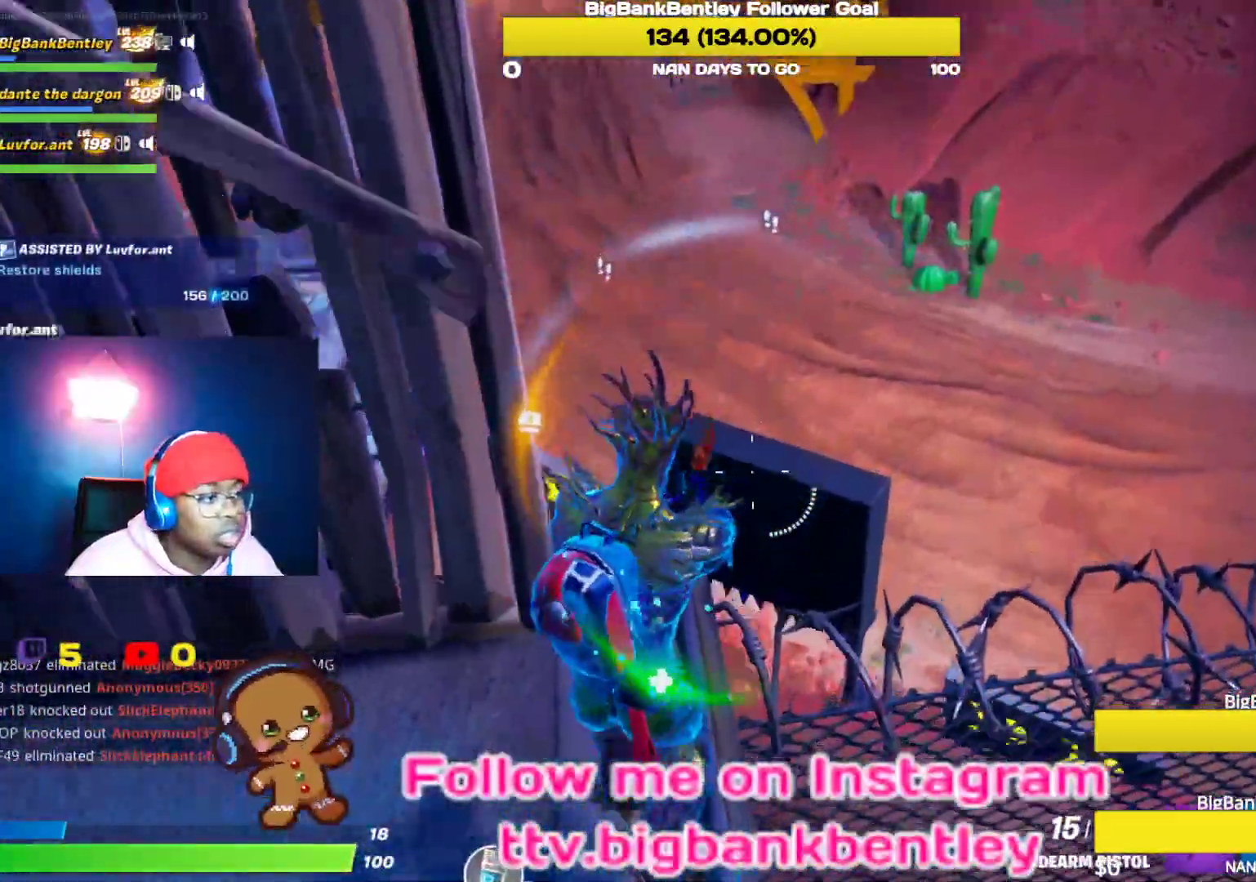
{"buttons": [], "left_stick": "center", "right_stick": "left", "events": [[83, "R1", "up"], [150, "right_stick", "left"], [250, "right_stick", "center"], [350, "right_stick", "left"], [450, "left_stick", "center"]]}
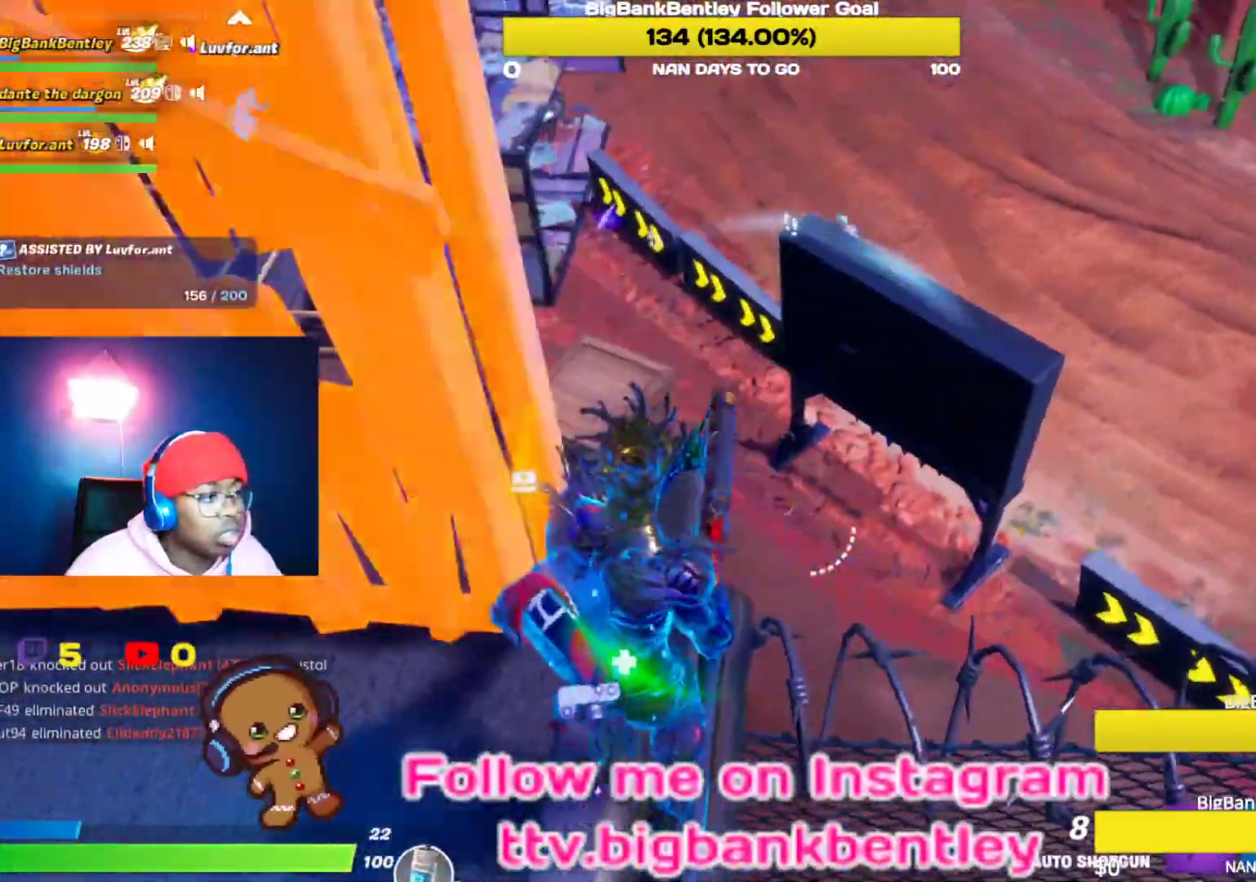
{"buttons": [], "left_stick": "up", "right_stick": "center", "events": [[100, "right_stick", "center"], [183, "right_stick", "up"], [383, "right_stick", "center"], [433, "left_stick", "up"]]}
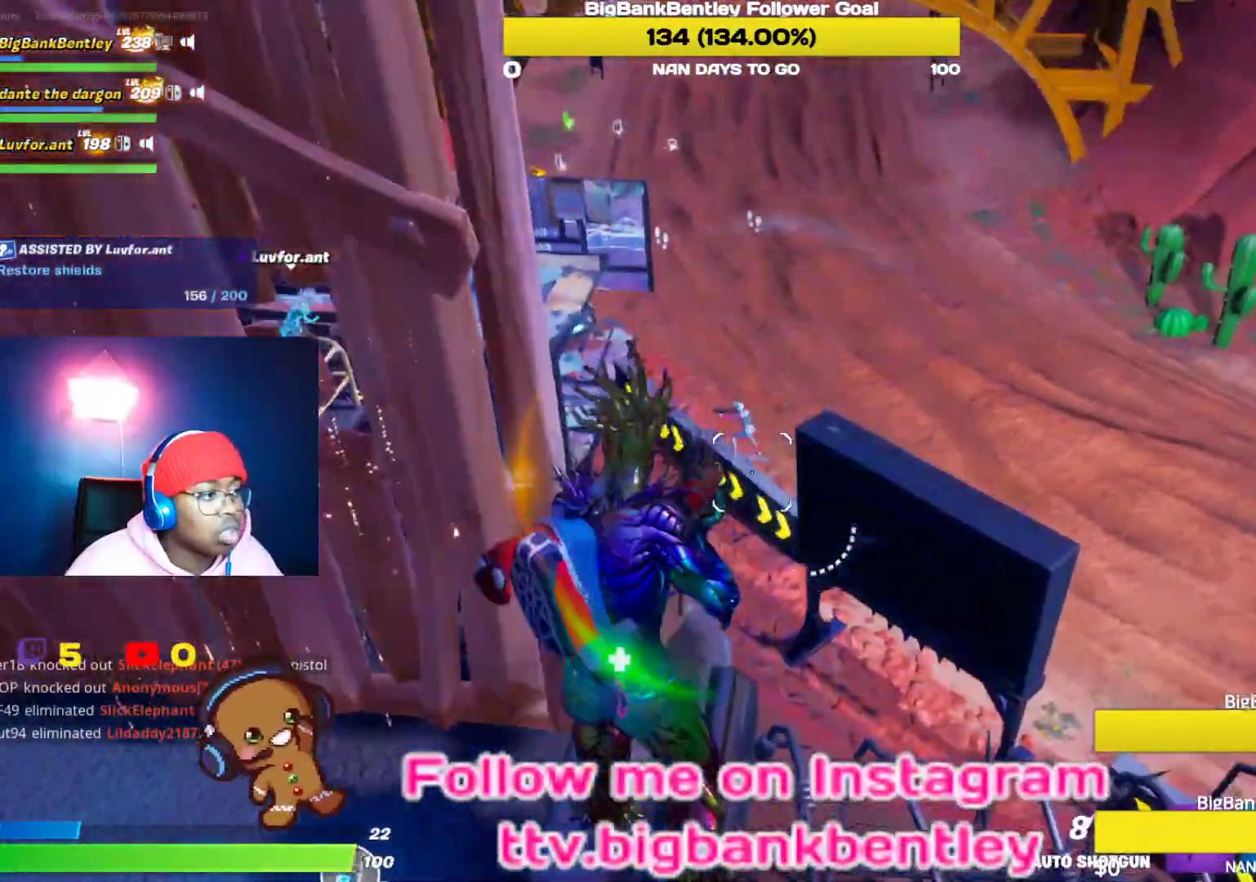
{"buttons": [], "left_stick": "center", "right_stick": "center", "events": [[67, "right_stick", "up"], [167, "right_stick", "left"], [183, "R2", "down"], [267, "left_stick", "center"], [283, "right_stick", "center"], [300, "R2", "up"]]}
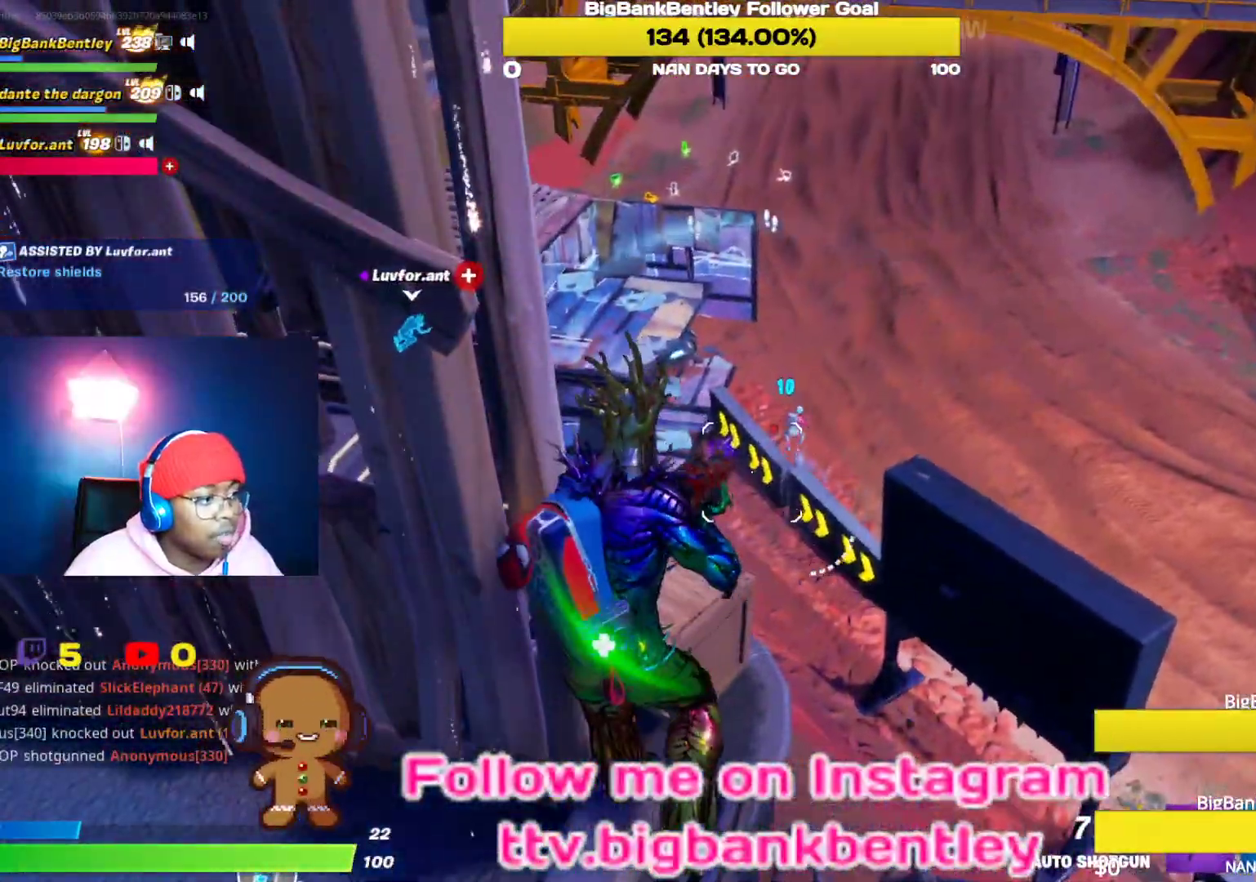
{"buttons": ["L2", "R2"], "left_stick": "down-left", "right_stick": "right", "events": [[33, "right_stick", "up"], [183, "left_stick", "up-right"], [183, "right_stick", "center"], [283, "L2", "down"], [317, "left_stick", "right"], [333, "right_stick", "right"], [433, "R2", "down"], [483, "left_stick", "down-left"]]}
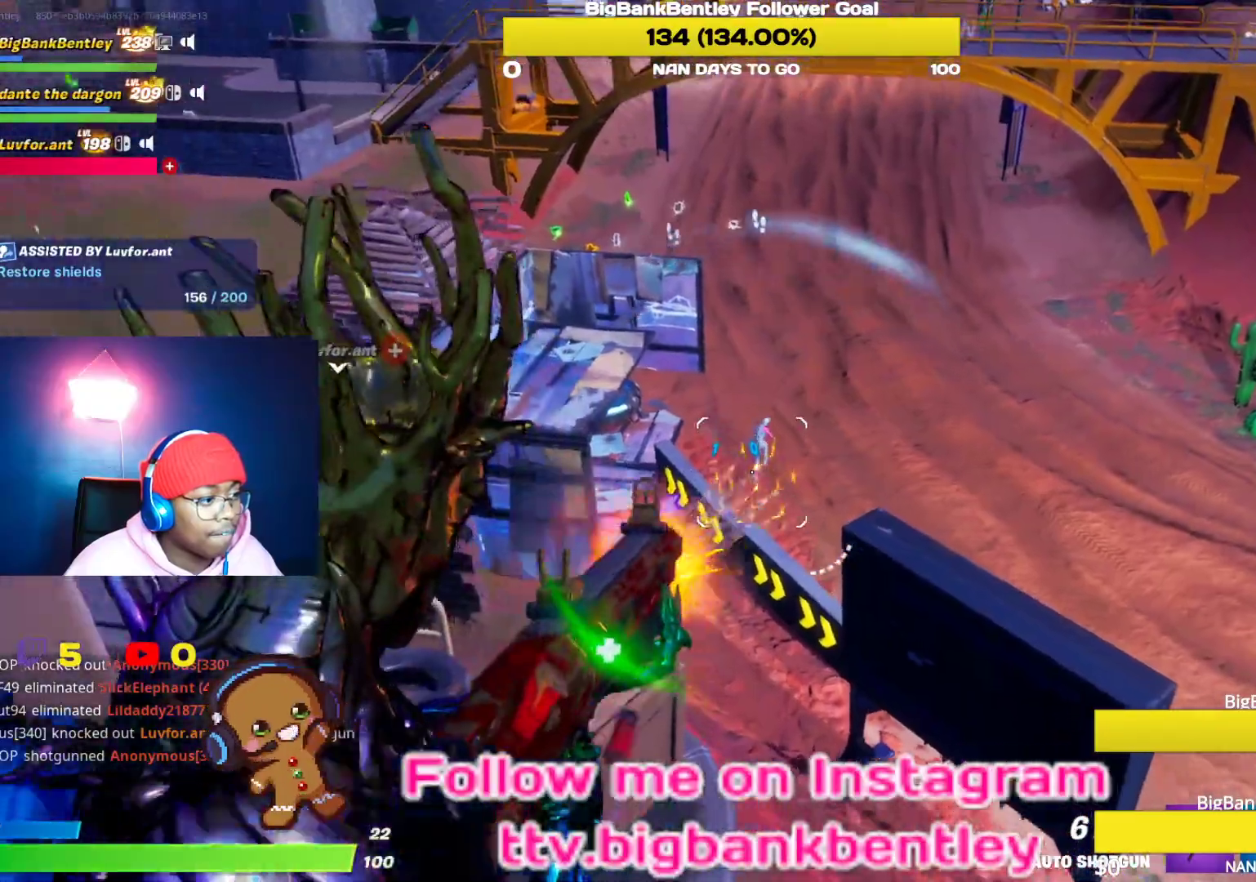
{"buttons": [], "left_stick": "up", "right_stick": "center", "events": [[17, "right_stick", "center"], [33, "R2", "up"], [67, "L2", "up"], [217, "left_stick", "center"], [267, "right_stick", "up"], [350, "left_stick", "up-right"], [417, "right_stick", "center"], [450, "left_stick", "up"]]}
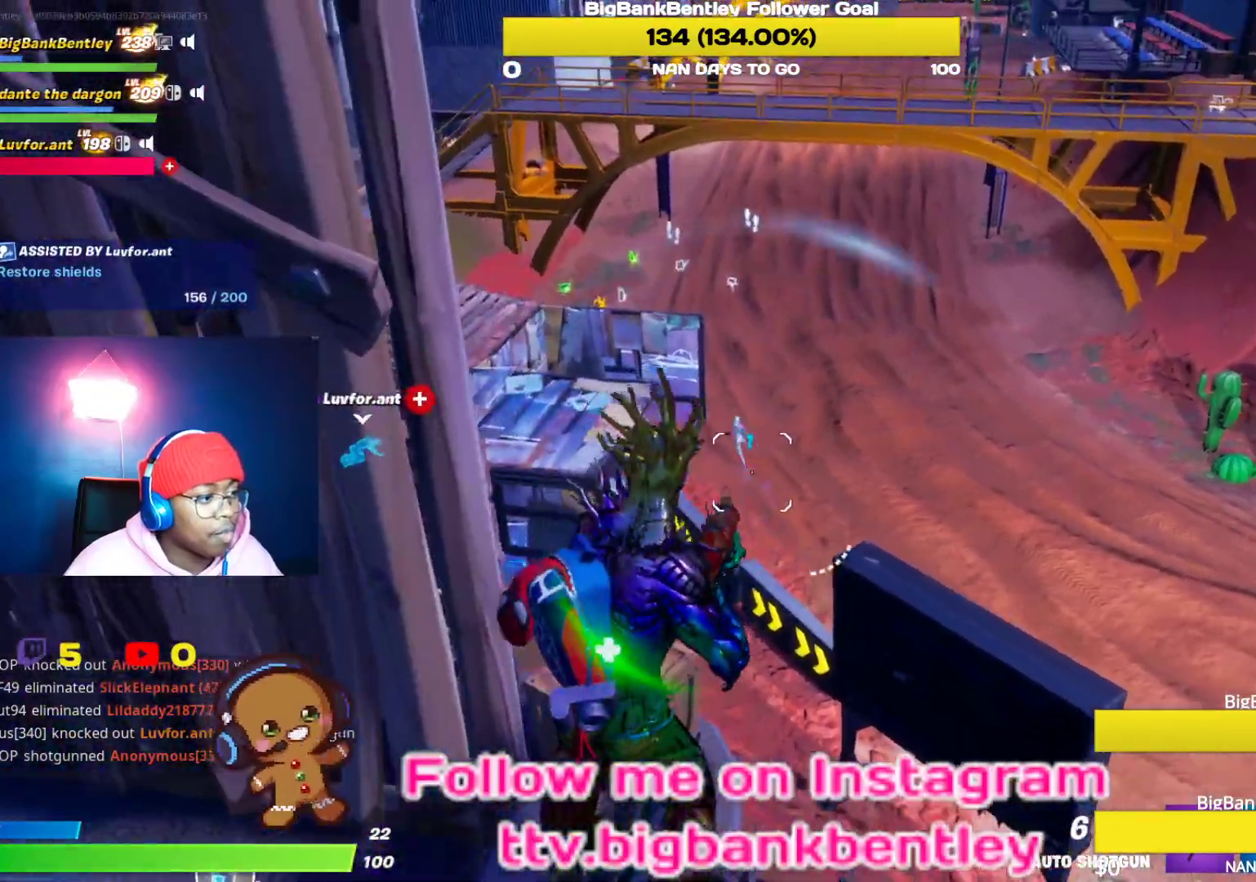
{"buttons": [], "left_stick": "down", "right_stick": "center", "events": [[17, "L2", "down"], [17, "left_stick", "up-left"], [50, "right_stick", "up-left"], [167, "R2", "down"], [250, "right_stick", "center"], [283, "L2", "up"], [283, "R2", "up"], [333, "left_stick", "down-right"], [483, "left_stick", "down"]]}
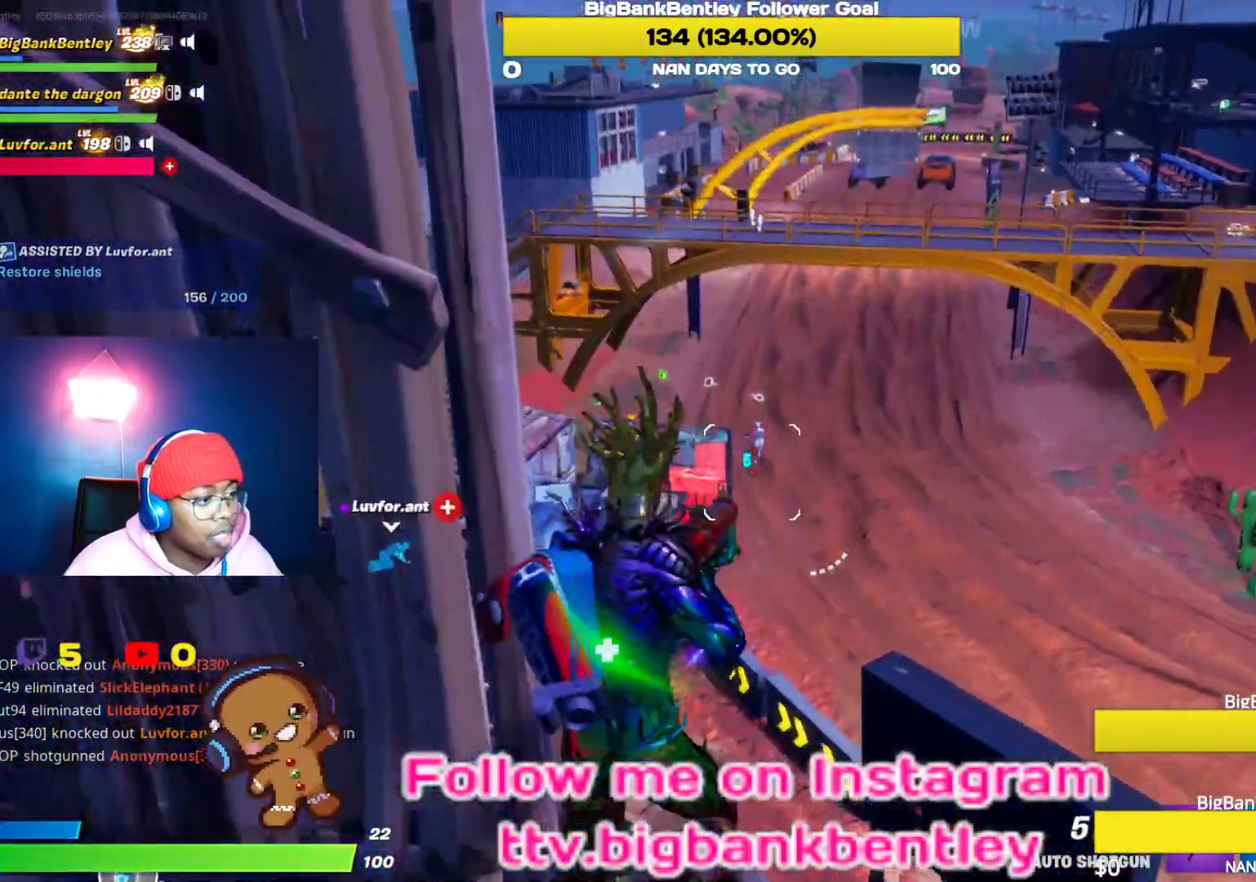
{"buttons": [], "left_stick": "center", "right_stick": "left", "events": [[33, "X", "down"], [83, "left_stick", "down-left"], [117, "X", "up"], [267, "right_stick", "down-left"], [317, "right_stick", "left"], [400, "left_stick", "center"]]}
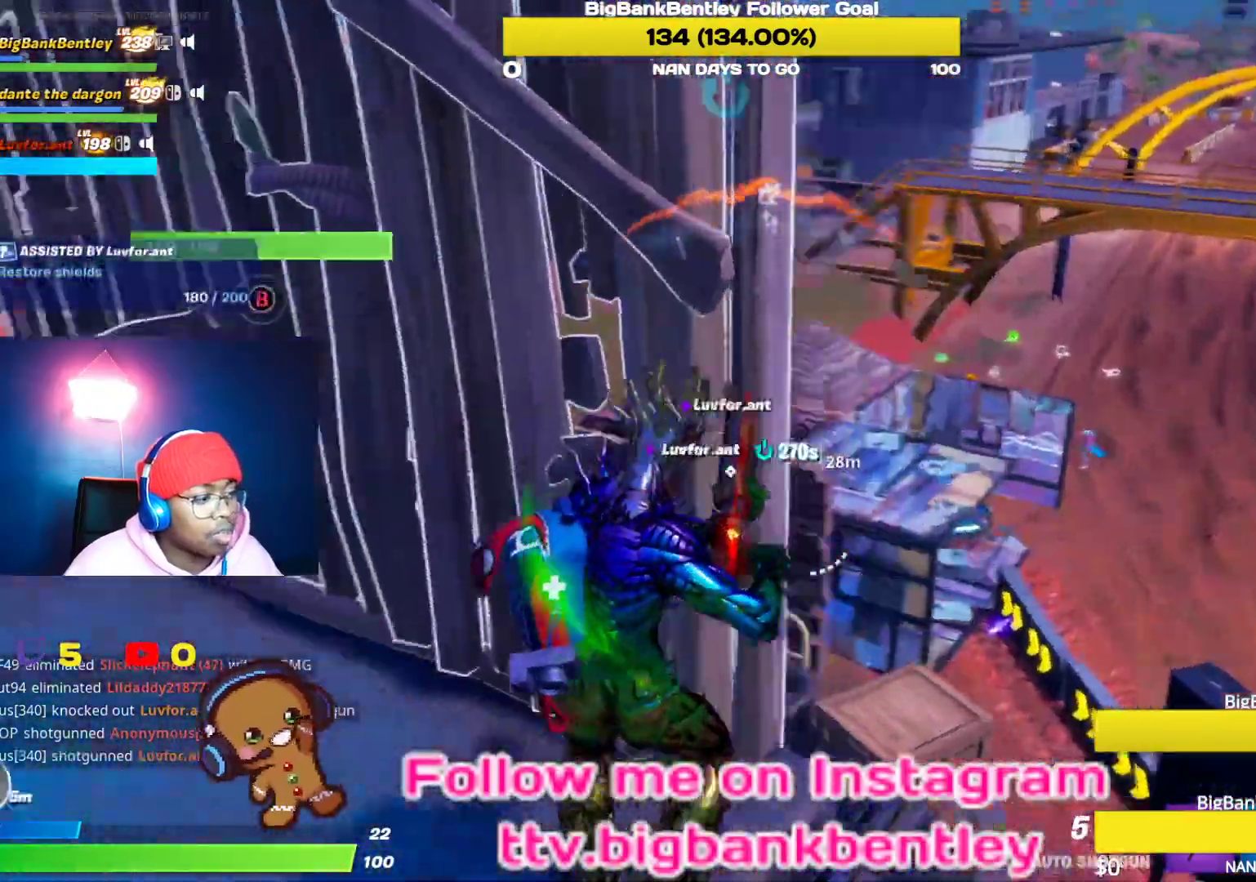
{"buttons": [], "left_stick": "left", "right_stick": "left", "events": [[83, "right_stick", "center"], [217, "left_stick", "left"], [467, "right_stick", "left"]]}
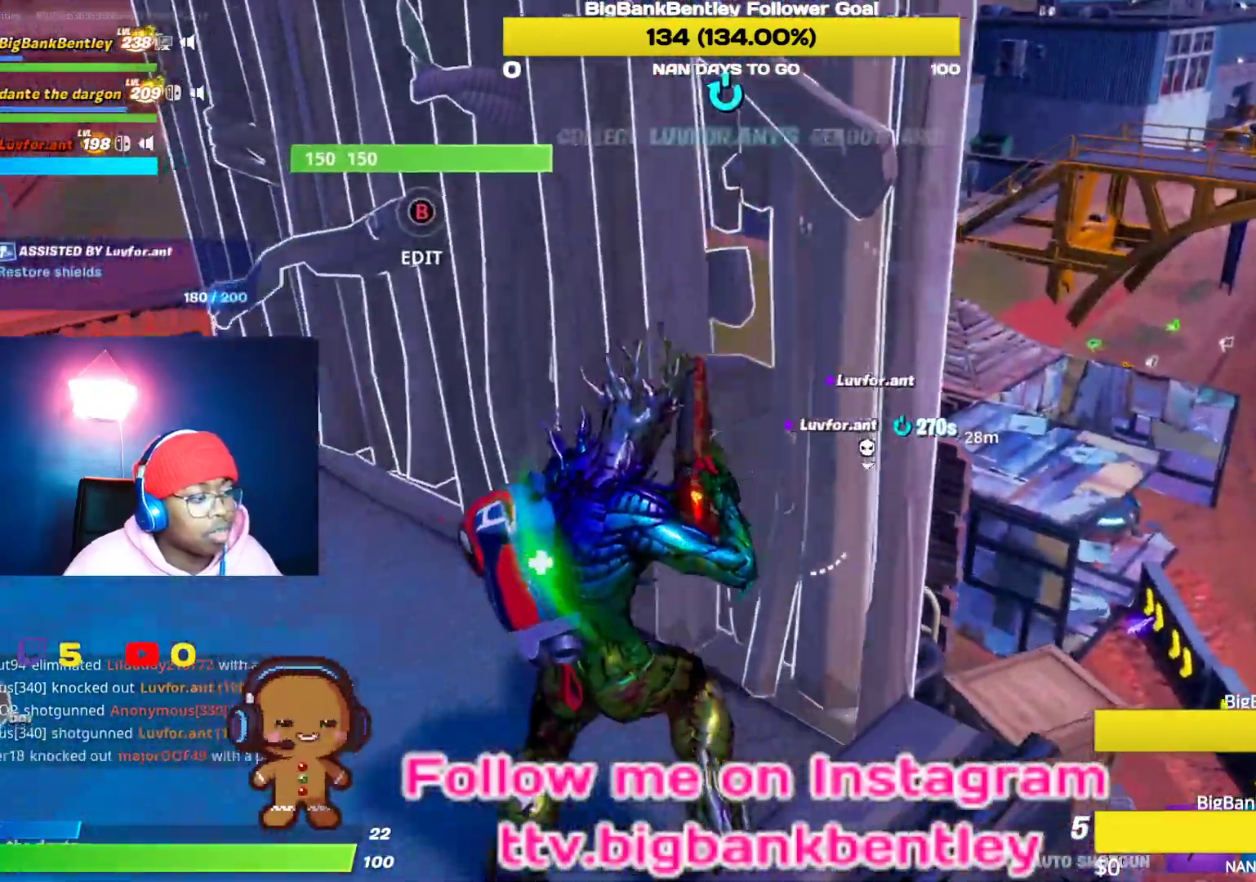
{"buttons": [], "left_stick": "up-left", "right_stick": "center", "events": [[200, "left_stick", "up-left"], [483, "right_stick", "center"]]}
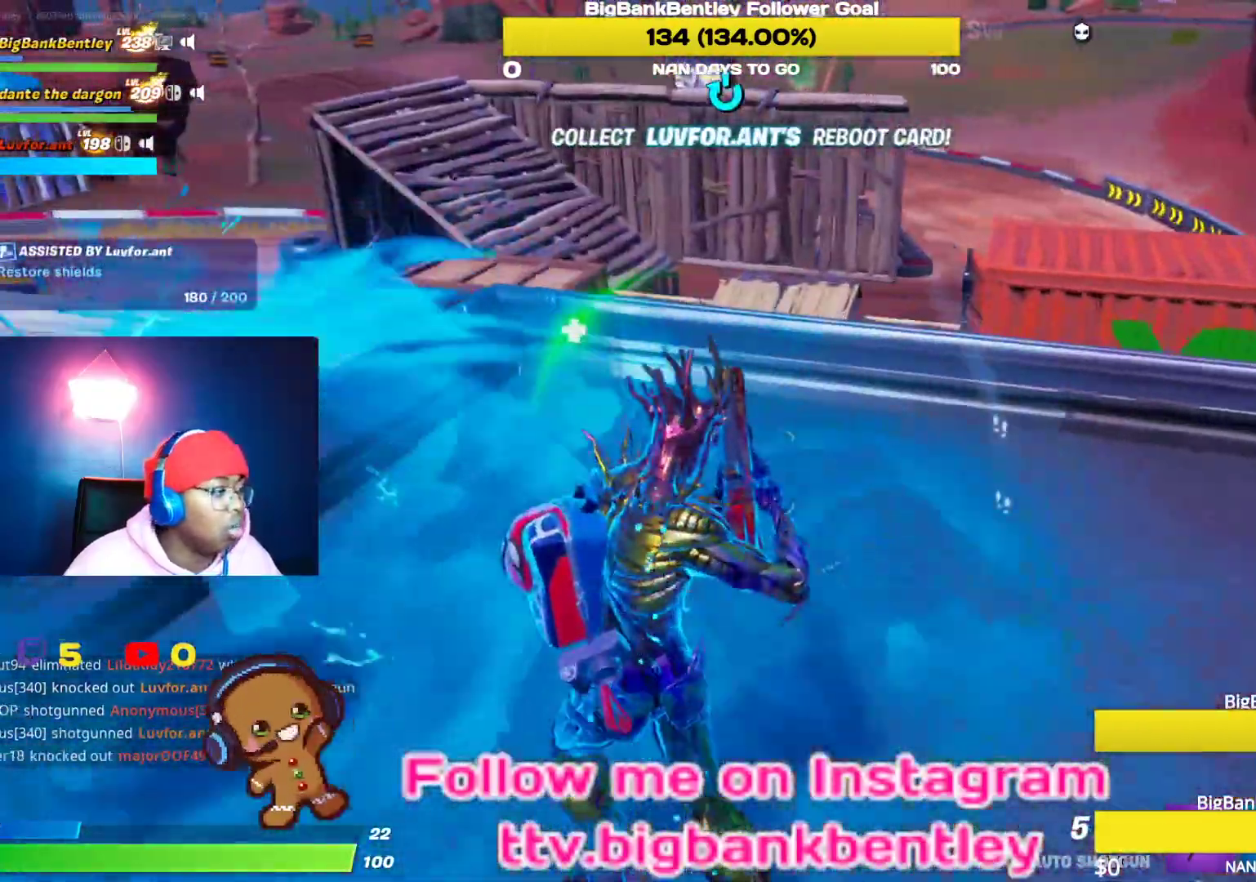
{"buttons": [], "left_stick": "center", "right_stick": "left", "events": [[267, "right_stick", "left"], [400, "left_stick", "center"]]}
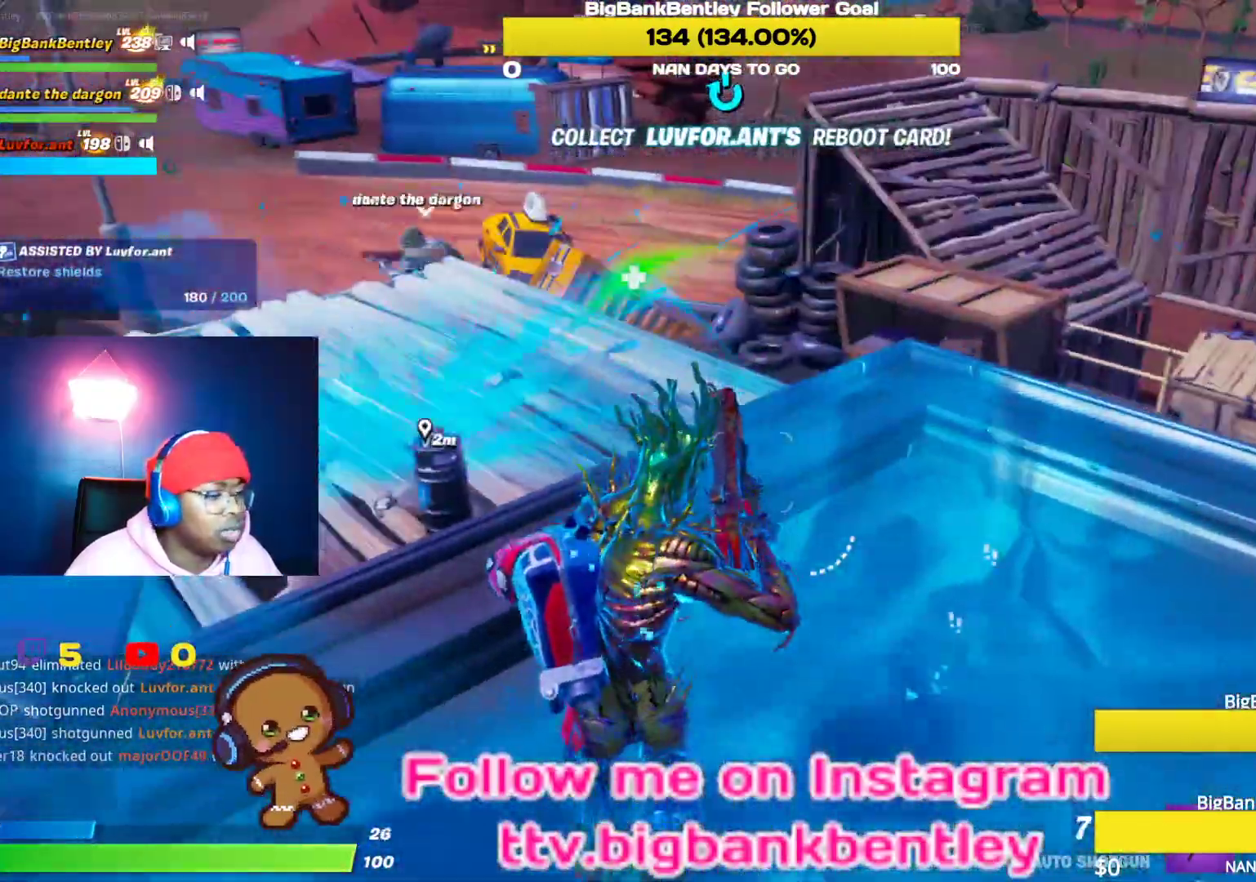
{"buttons": [], "left_stick": "up-left", "right_stick": "center", "events": [[67, "left_stick", "up"], [83, "right_stick", "center"], [233, "right_stick", "right"], [300, "left_stick", "up-left"], [433, "right_stick", "center"]]}
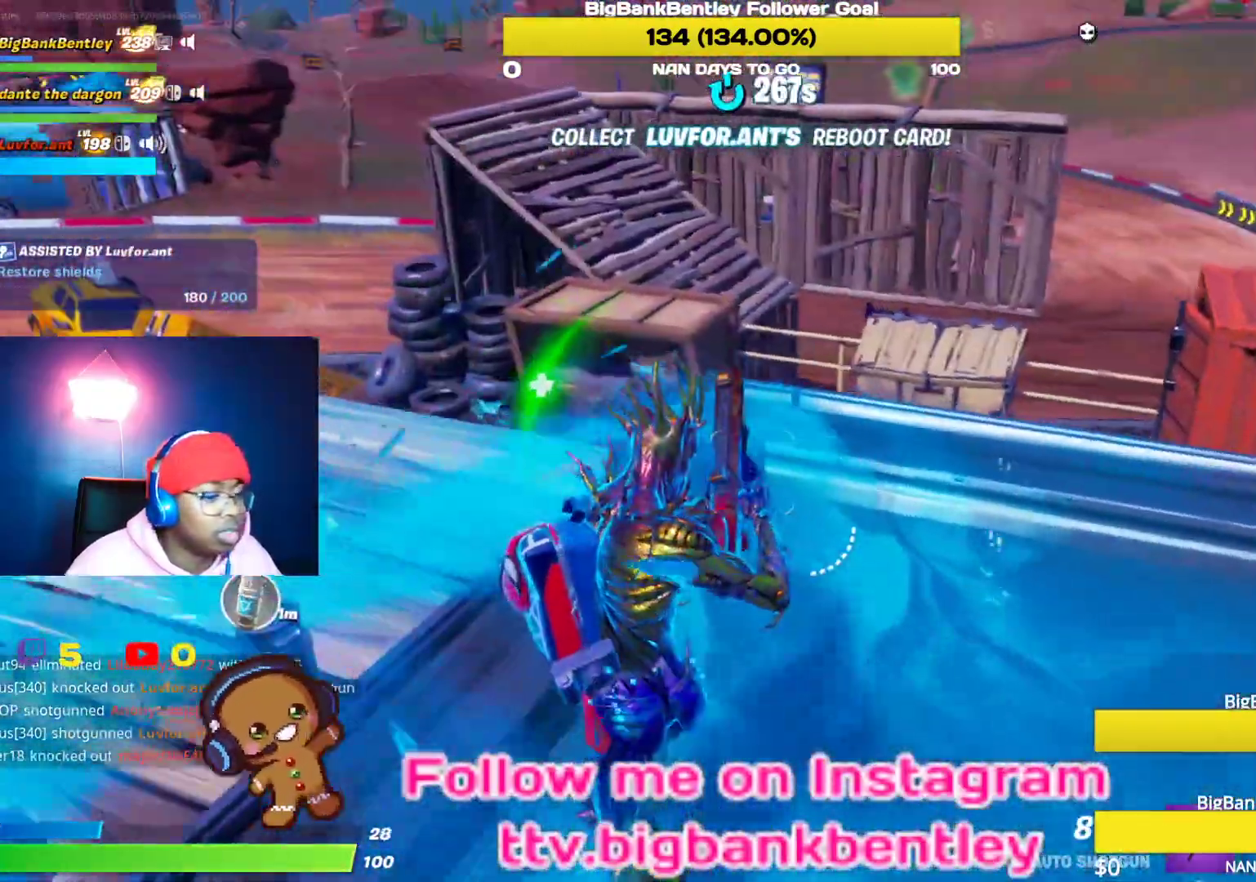
{"buttons": [], "left_stick": "left", "right_stick": "center", "events": [[150, "right_stick", "right"], [450, "right_stick", "center"], [483, "left_stick", "left"]]}
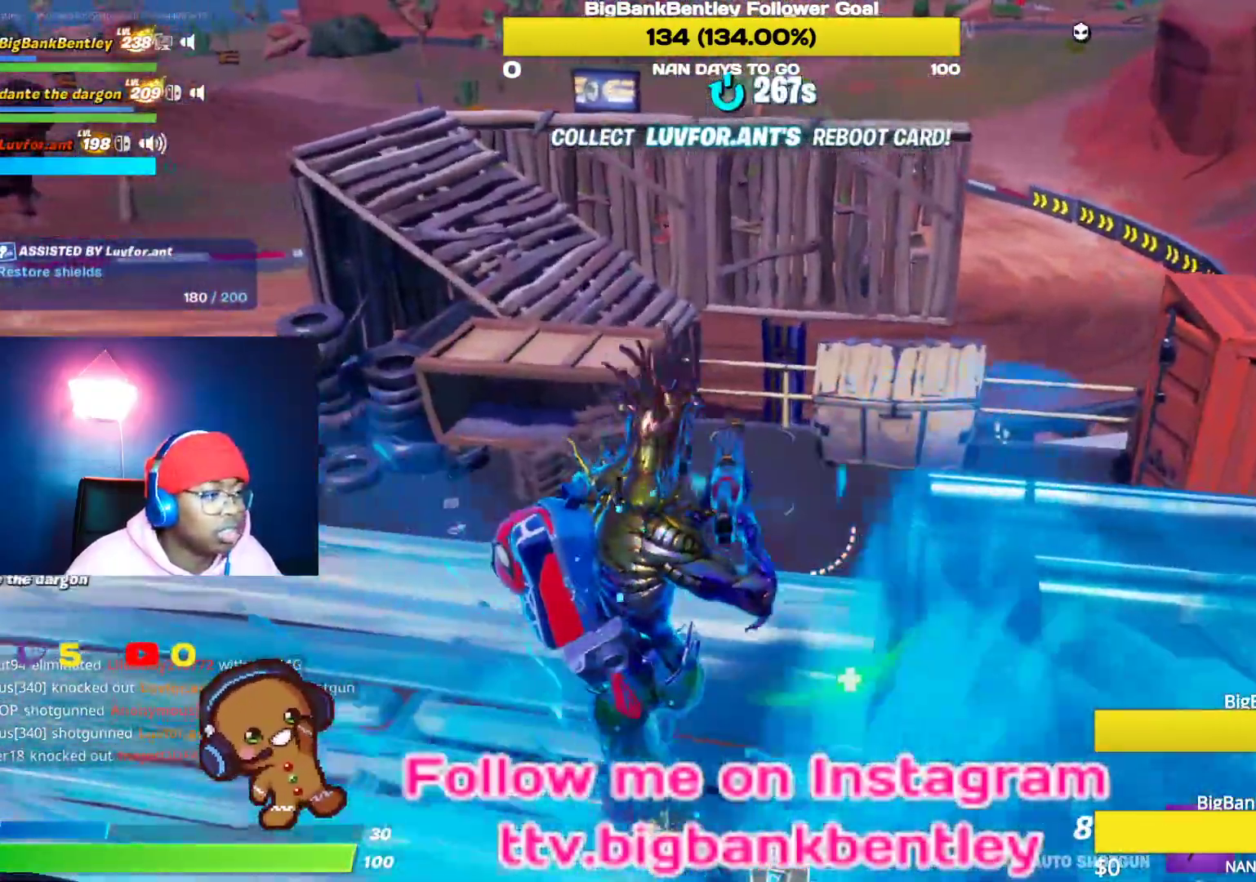
{"buttons": [], "left_stick": "center", "right_stick": "right", "events": [[133, "right_stick", "right"], [433, "left_stick", "center"]]}
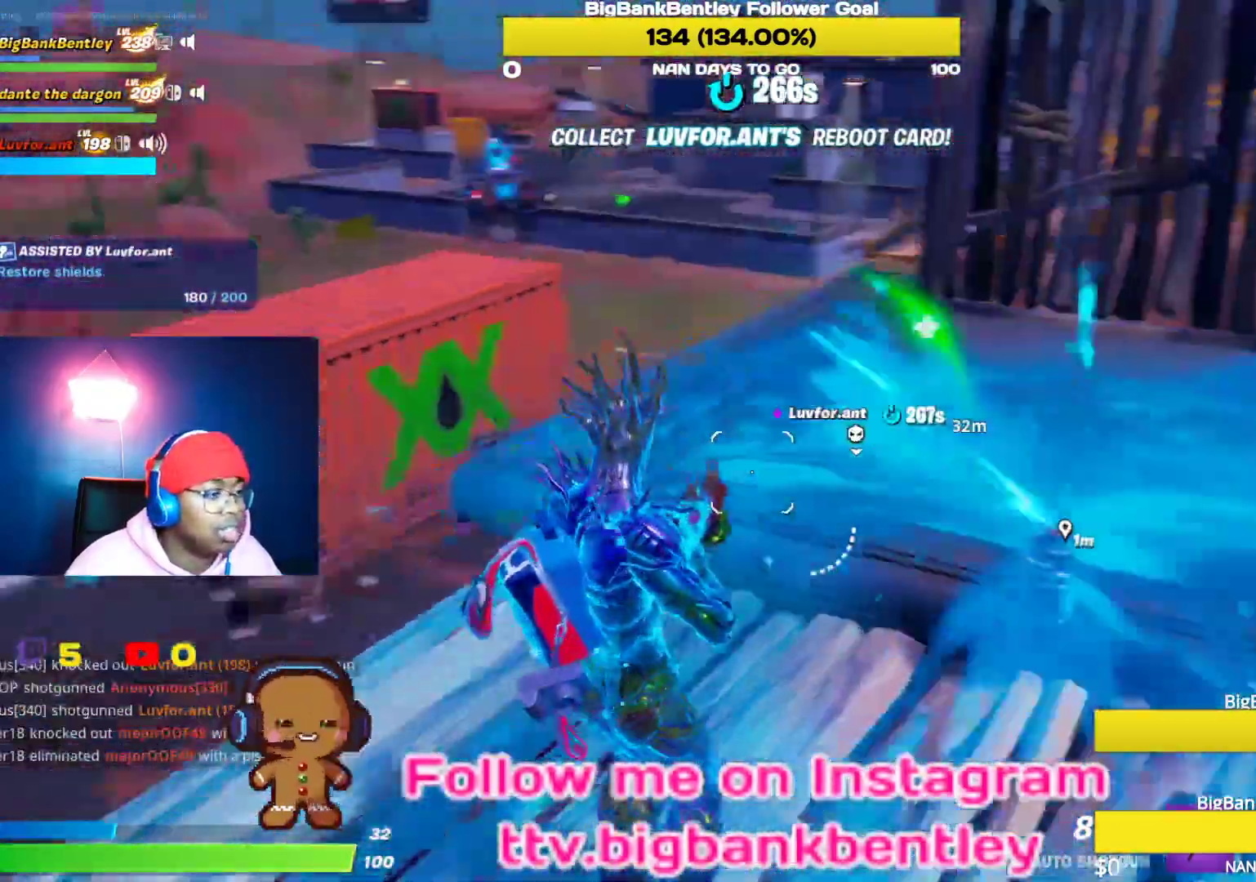
{"buttons": [], "left_stick": "up-left", "right_stick": "right", "events": [[117, "right_stick", "center"], [167, "left_stick", "up-left"], [367, "right_stick", "right"]]}
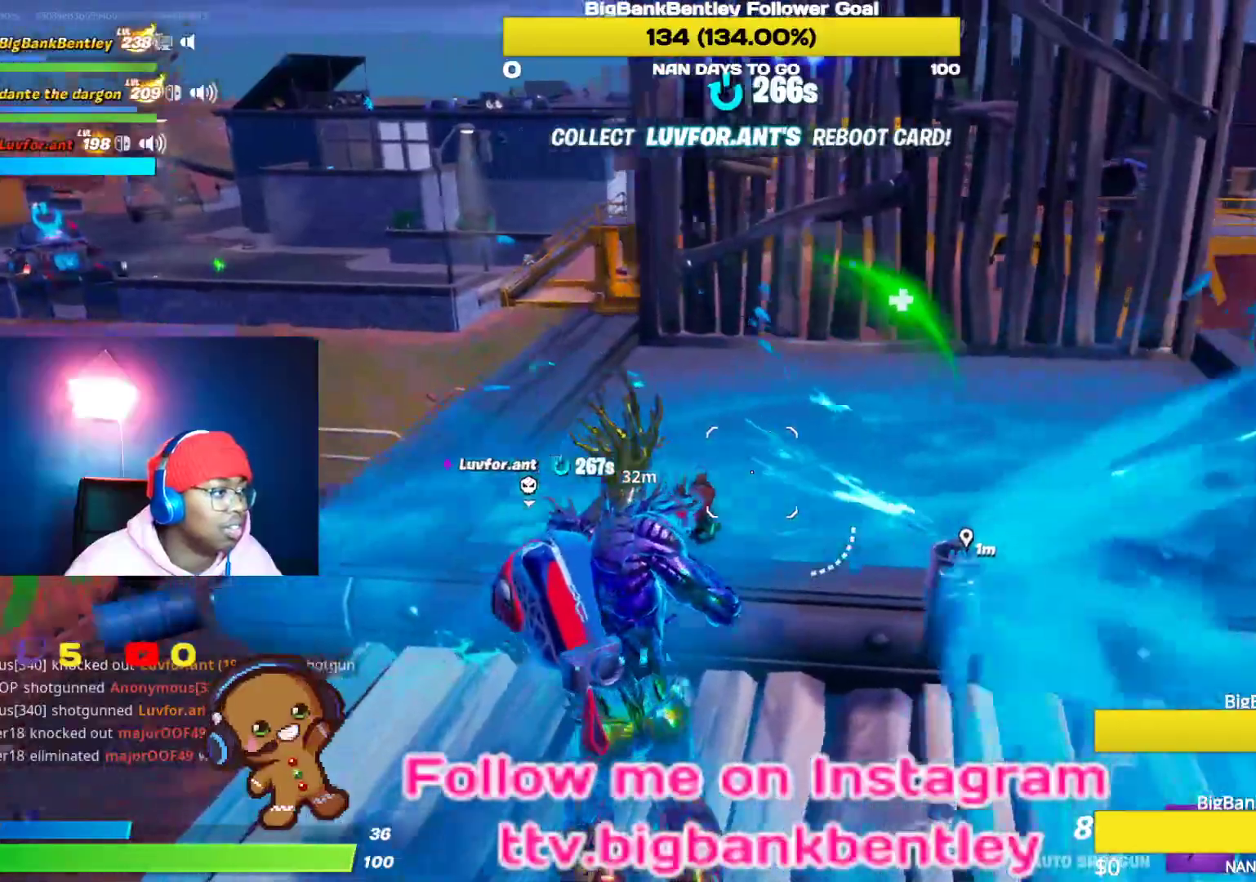
{"buttons": [], "left_stick": "center", "right_stick": "center", "events": [[133, "right_stick", "center"], [417, "left_stick", "center"]]}
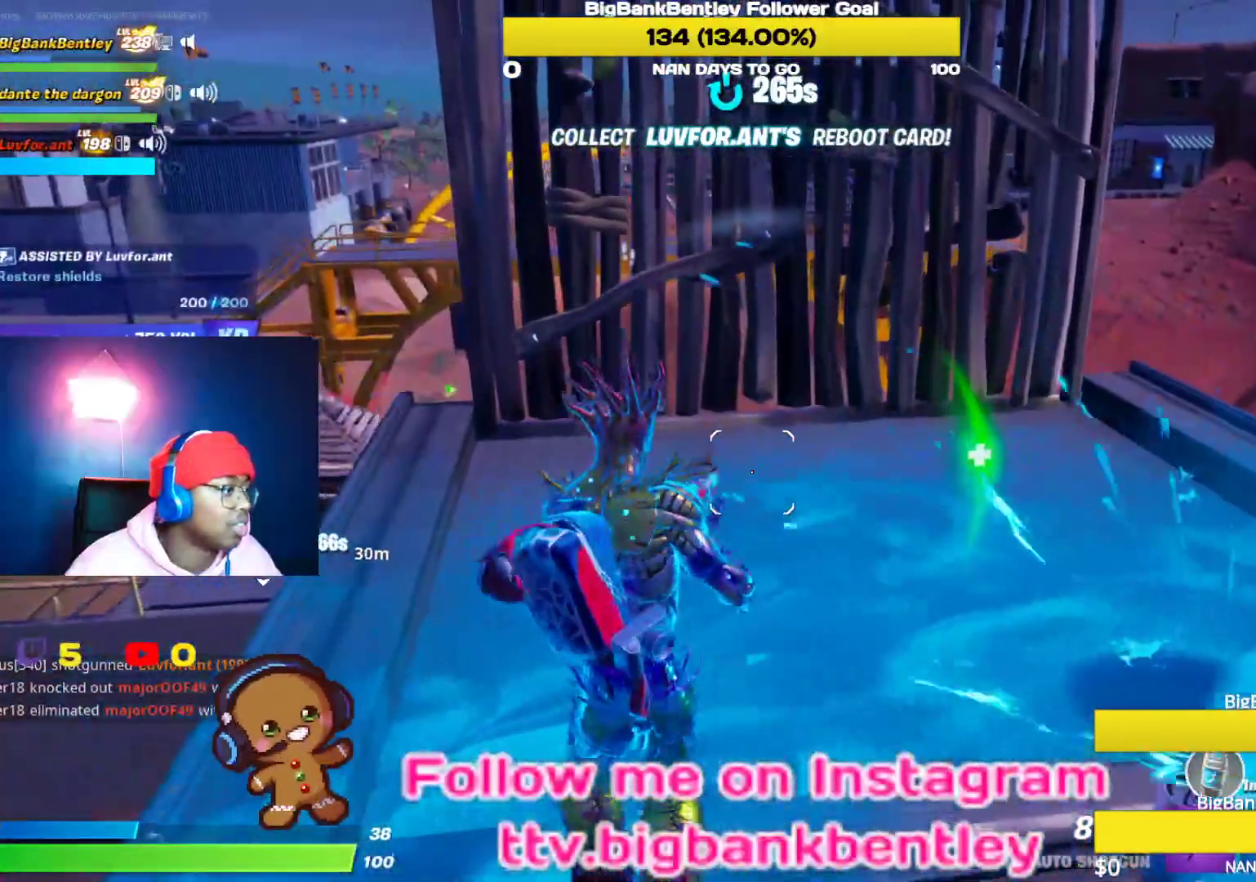
{"buttons": [], "left_stick": "down-right", "right_stick": "center", "events": [[317, "left_stick", "down-right"]]}
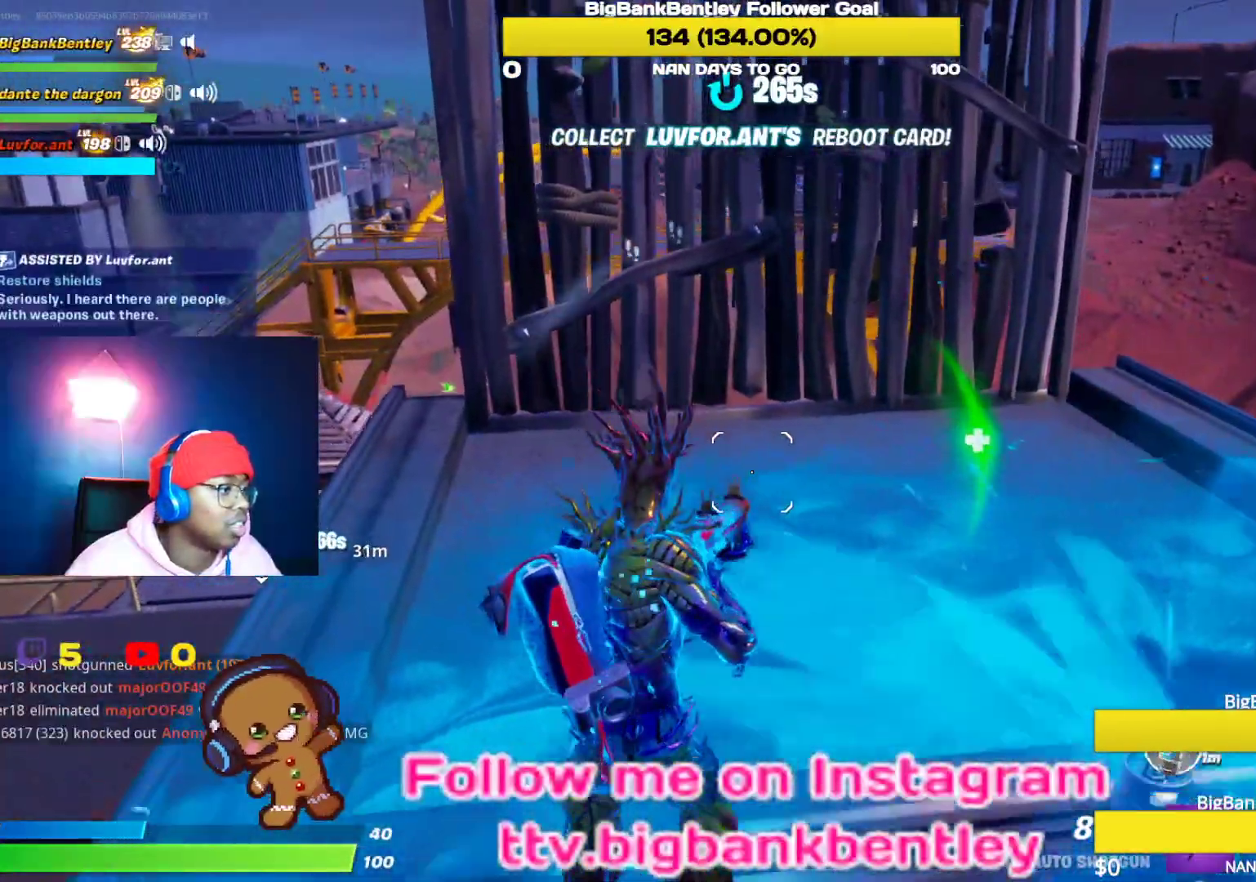
{"buttons": [], "left_stick": "center", "right_stick": "center", "events": [[167, "left_stick", "center"]]}
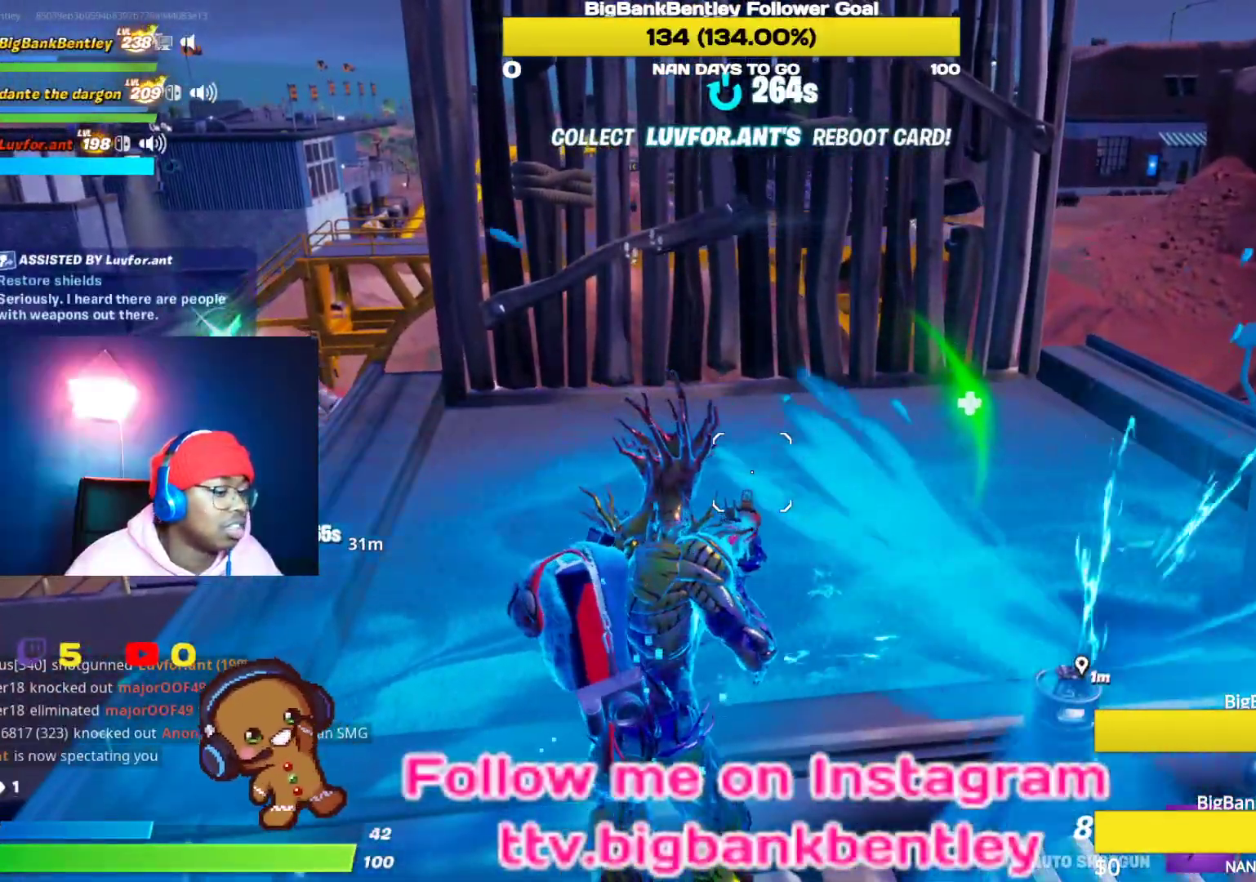
{"buttons": [], "left_stick": "left", "right_stick": "left", "events": [[233, "right_stick", "left"], [467, "left_stick", "left"]]}
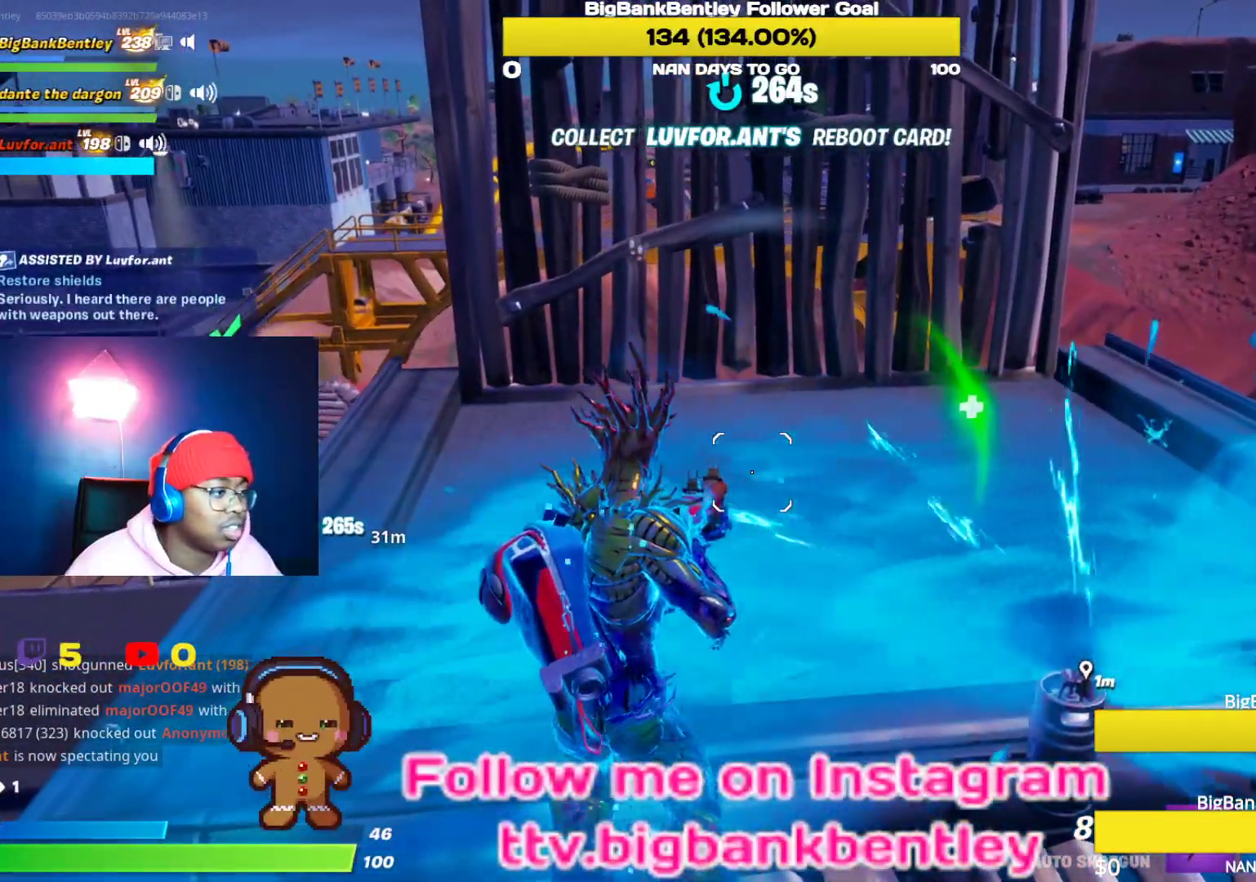
{"buttons": [], "left_stick": "up-left", "right_stick": "left", "events": [[167, "left_stick", "center"], [217, "L1", "down"], [250, "left_stick", "up-left"], [283, "right_stick", "center"], [350, "L1", "up"], [433, "right_stick", "left"]]}